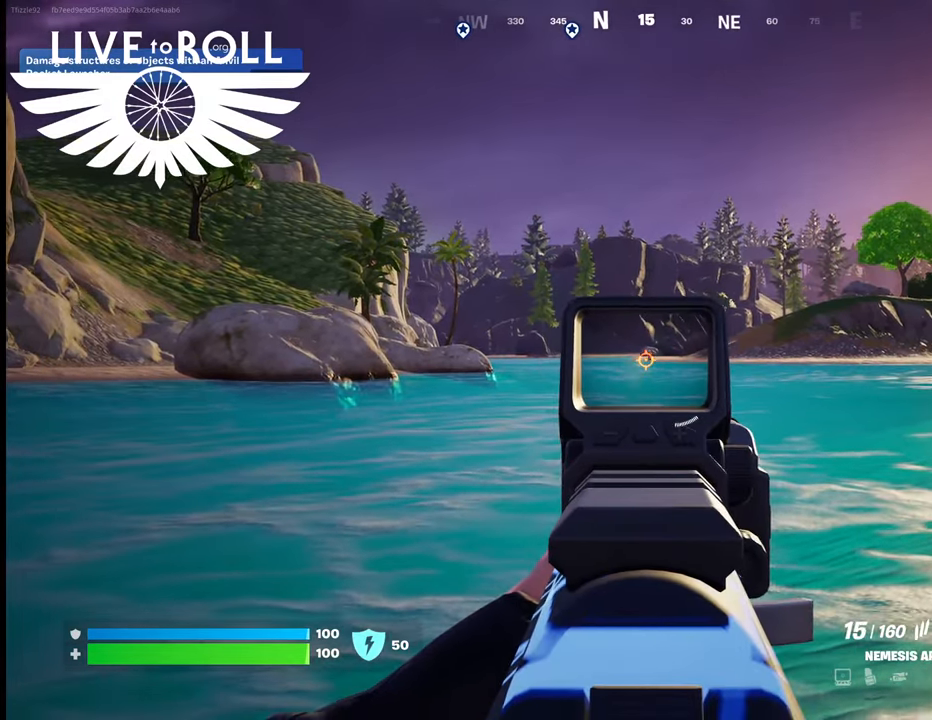
Gameplay with a controller (Xbox layout); each line is a JSON object with the inputs held at the frame after it (dt_ms = milliseconds from this image to that frame). "events" lists button and stick changes between this image and that frame as [ms after this image, input, new state], when the widget could be followed in between.
{"dt_ms": 500, "buttons": ["L2"], "left_stick": "center", "right_stick": "up-right", "events": []}
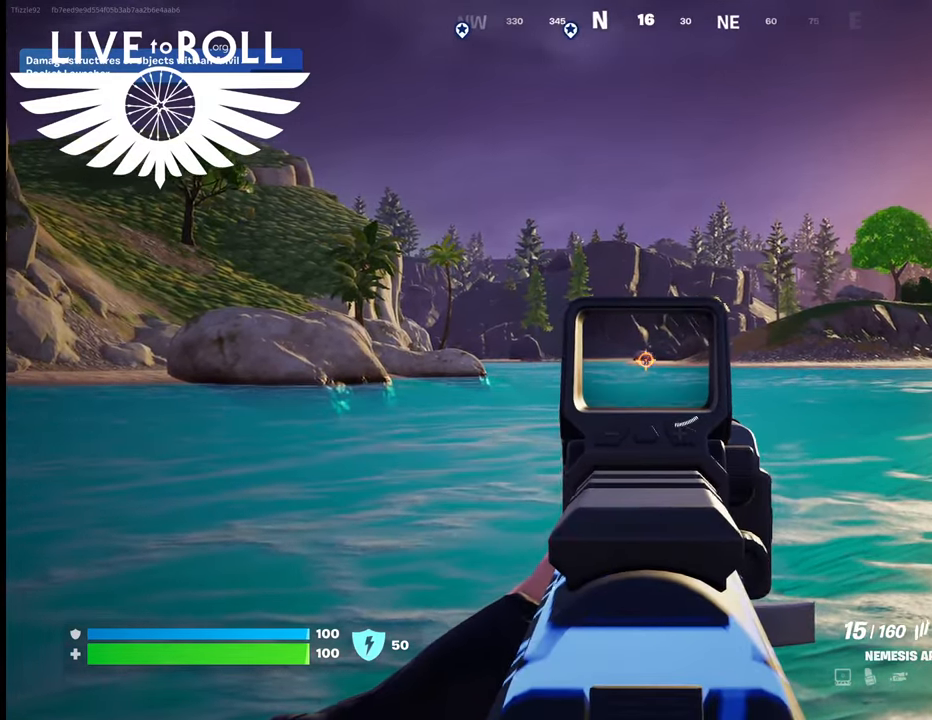
{"dt_ms": 500, "buttons": ["L2"], "left_stick": "center", "right_stick": "center", "events": [[233, "R2", "down"], [300, "R2", "up"], [300, "right_stick", "center"]]}
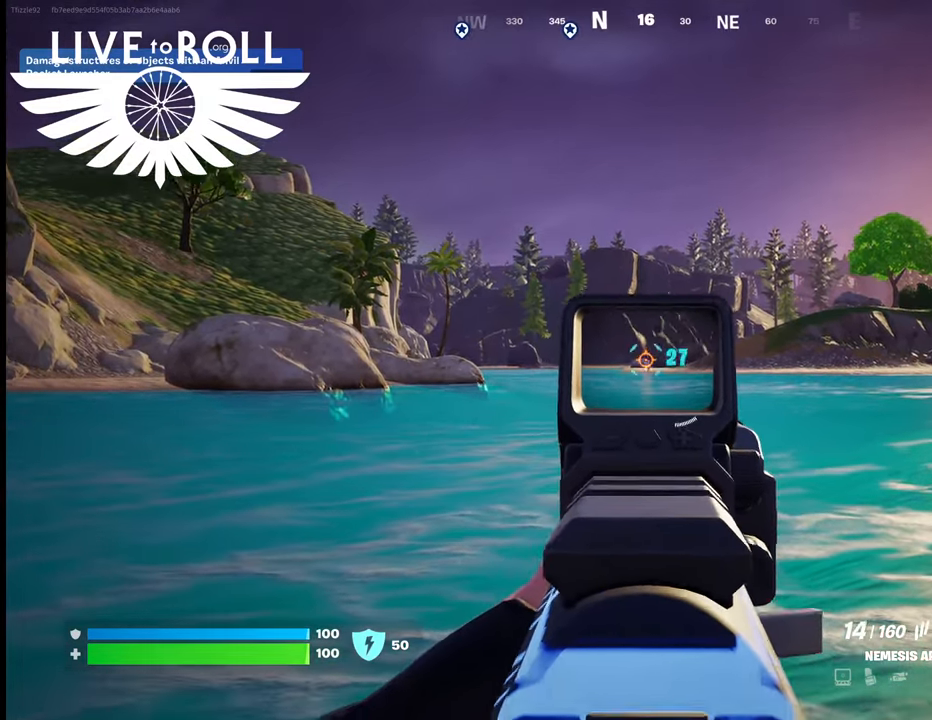
{"dt_ms": 500, "buttons": ["L2"], "left_stick": "center", "right_stick": "center", "events": []}
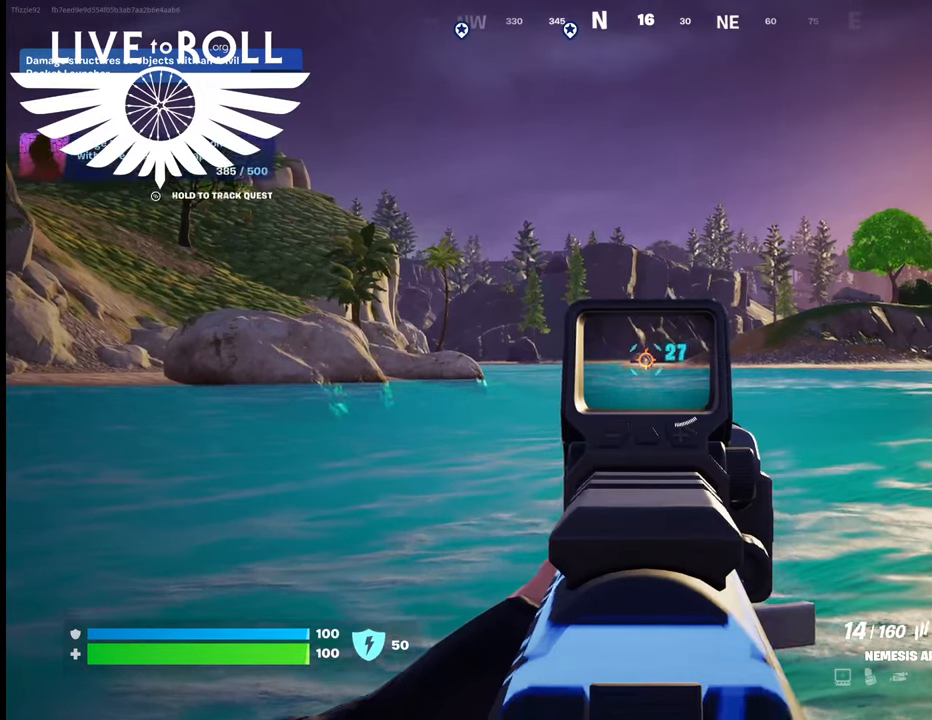
{"dt_ms": 500, "buttons": ["L2"], "left_stick": "center", "right_stick": "center", "events": [[133, "R2", "down"], [233, "R2", "up"]]}
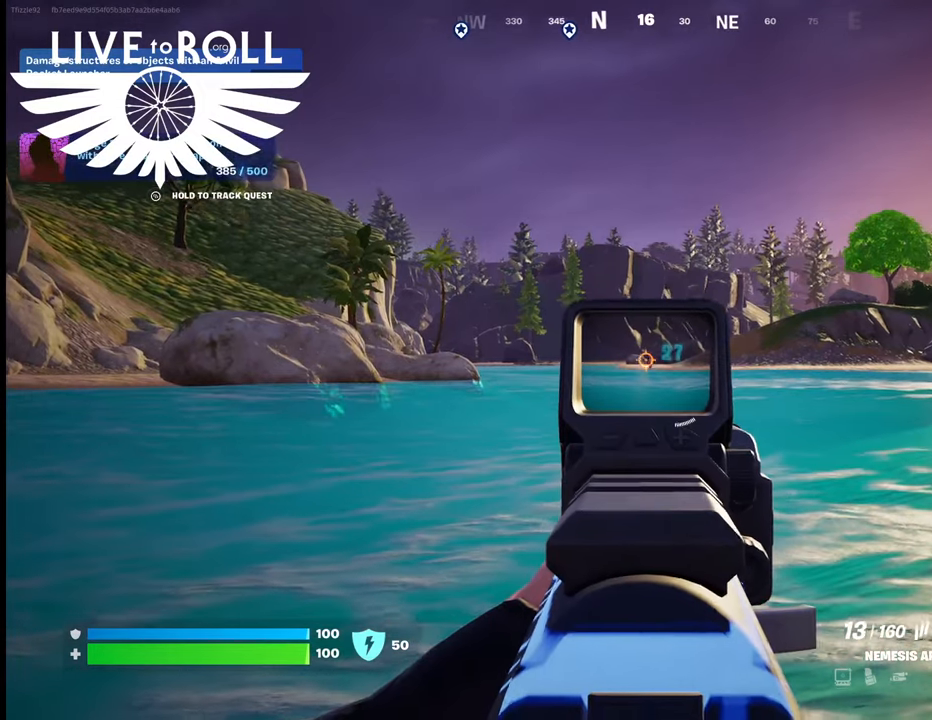
{"dt_ms": 500, "buttons": ["L2"], "left_stick": "center", "right_stick": "center", "events": [[300, "R2", "down"], [400, "R2", "up"]]}
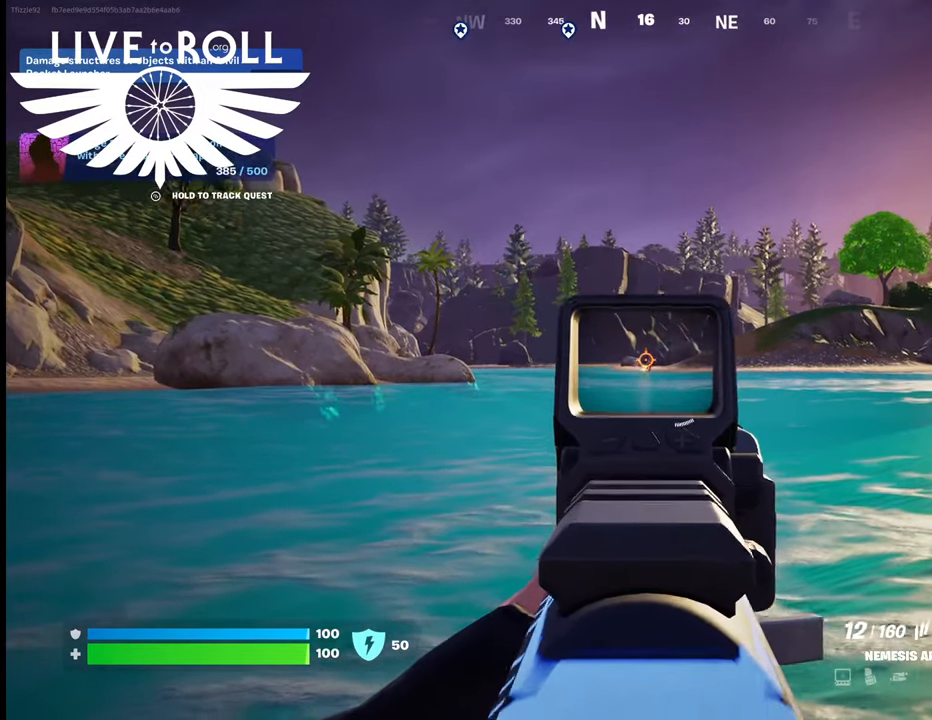
{"dt_ms": 500, "buttons": ["L2"], "left_stick": "center", "right_stick": "center", "events": []}
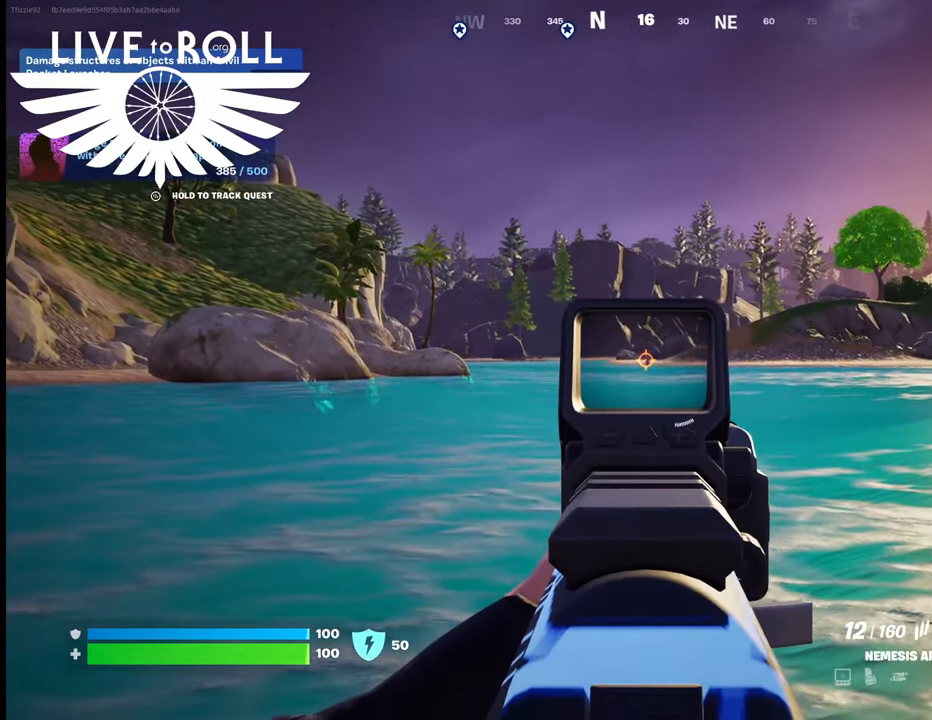
{"dt_ms": 500, "buttons": ["L2"], "left_stick": "center", "right_stick": "center", "events": [[167, "R2", "down"], [267, "R2", "up"]]}
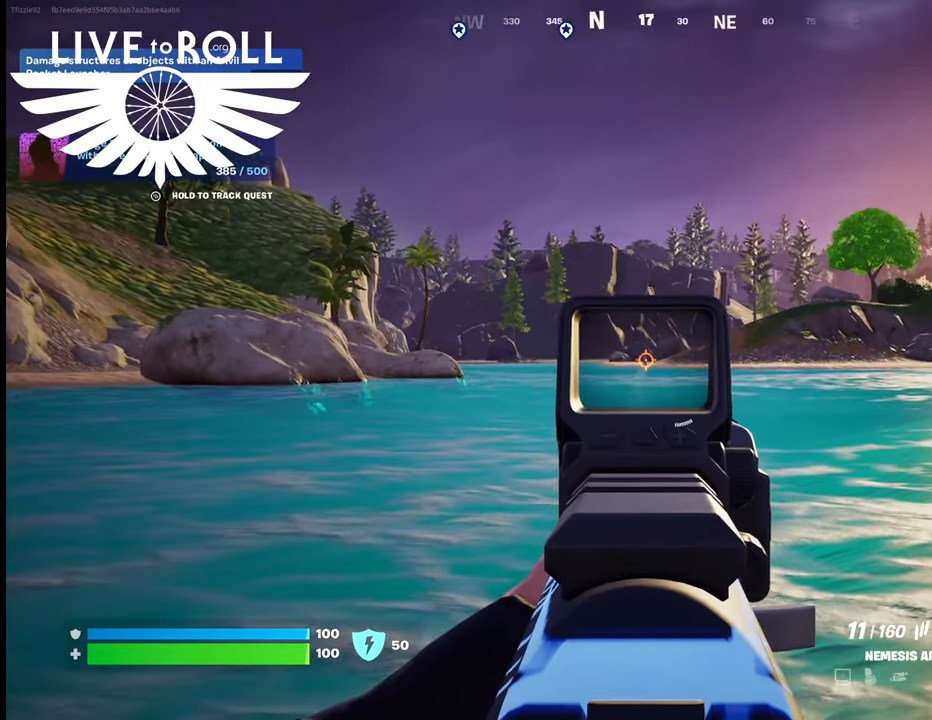
{"dt_ms": 500, "buttons": ["L2"], "left_stick": "center", "right_stick": "center", "events": []}
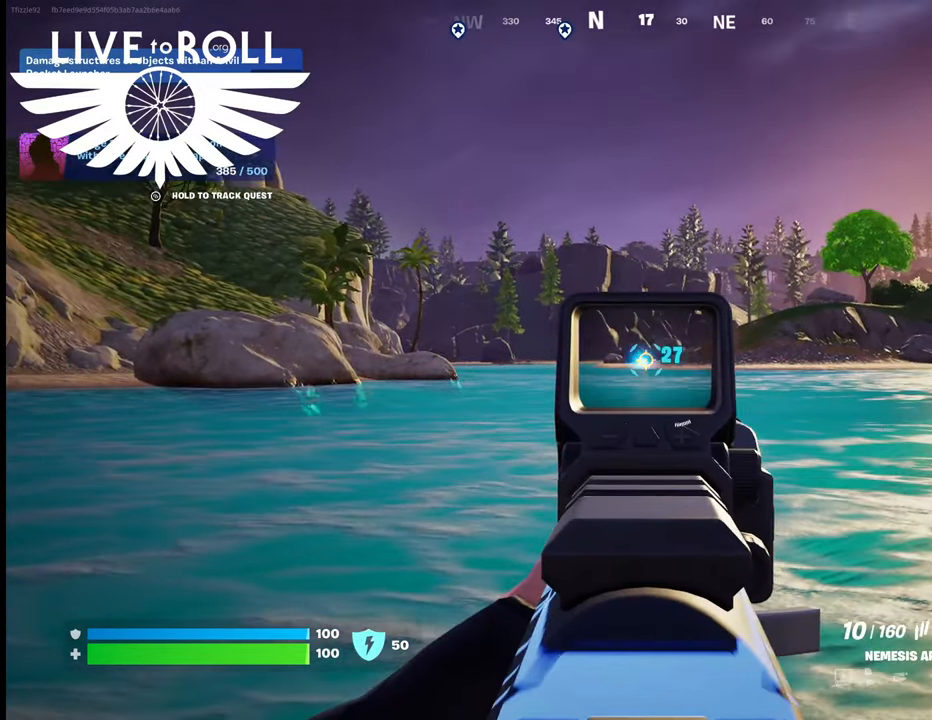
{"dt_ms": 500, "buttons": ["L2"], "left_stick": "center", "right_stick": "center", "events": [[400, "R2", "down"], [500, "R2", "up"]]}
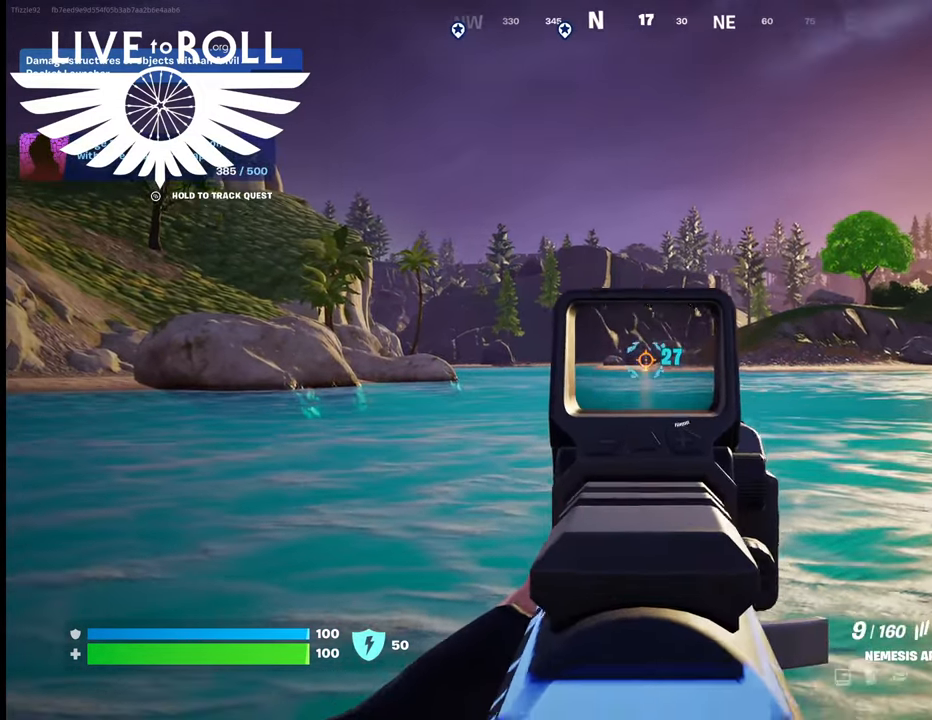
{"dt_ms": 500, "buttons": ["L2"], "left_stick": "center", "right_stick": "center", "events": []}
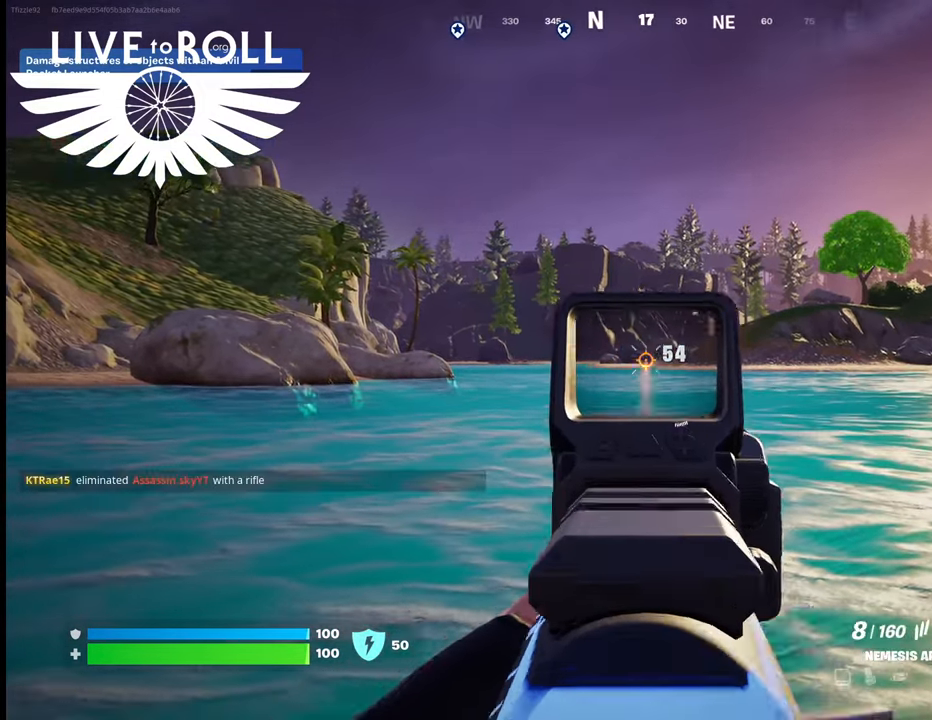
{"dt_ms": 500, "buttons": ["L2"], "left_stick": "center", "right_stick": "center", "events": []}
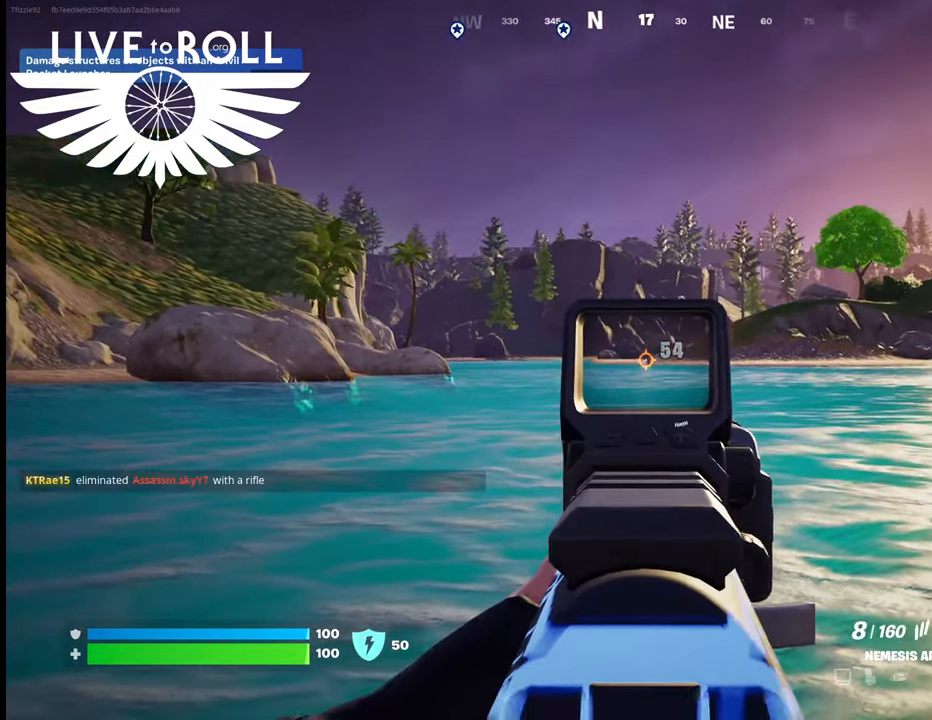
{"dt_ms": 500, "buttons": ["L2"], "left_stick": "center", "right_stick": "center", "events": [[233, "R2", "down"], [400, "R2", "up"]]}
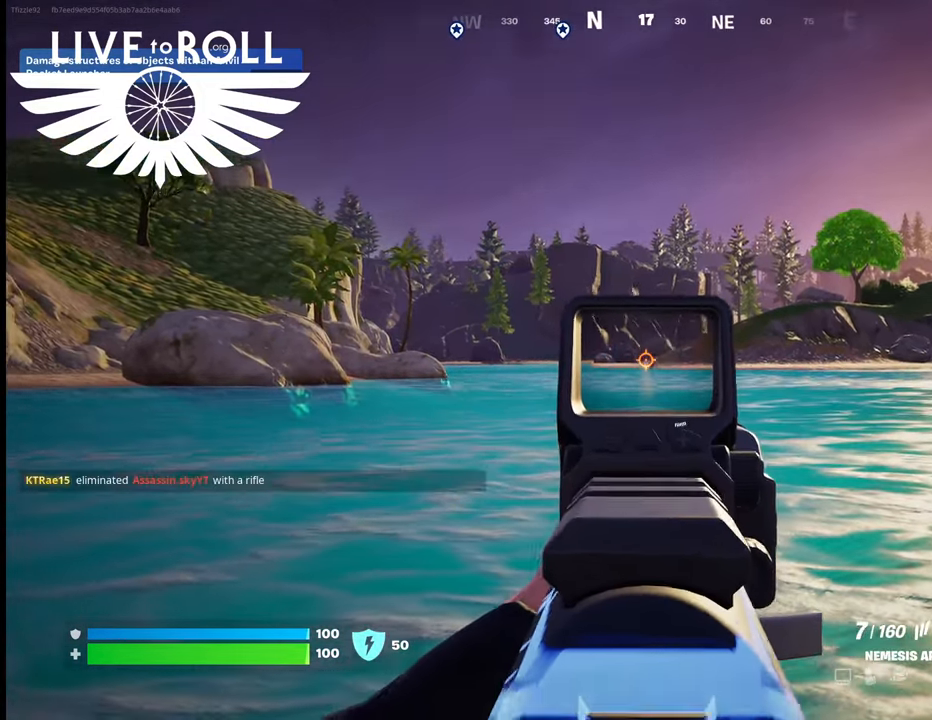
{"dt_ms": 500, "buttons": ["L2"], "left_stick": "center", "right_stick": "right", "events": [[267, "right_stick", "right"]]}
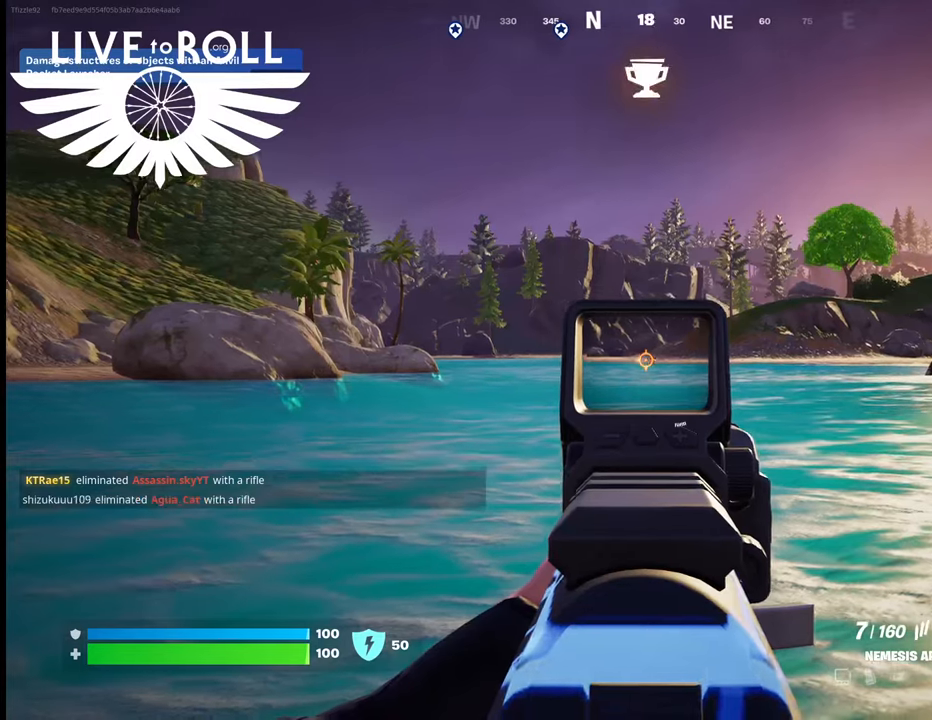
{"dt_ms": 500, "buttons": ["L2"], "left_stick": "center", "right_stick": "right", "events": []}
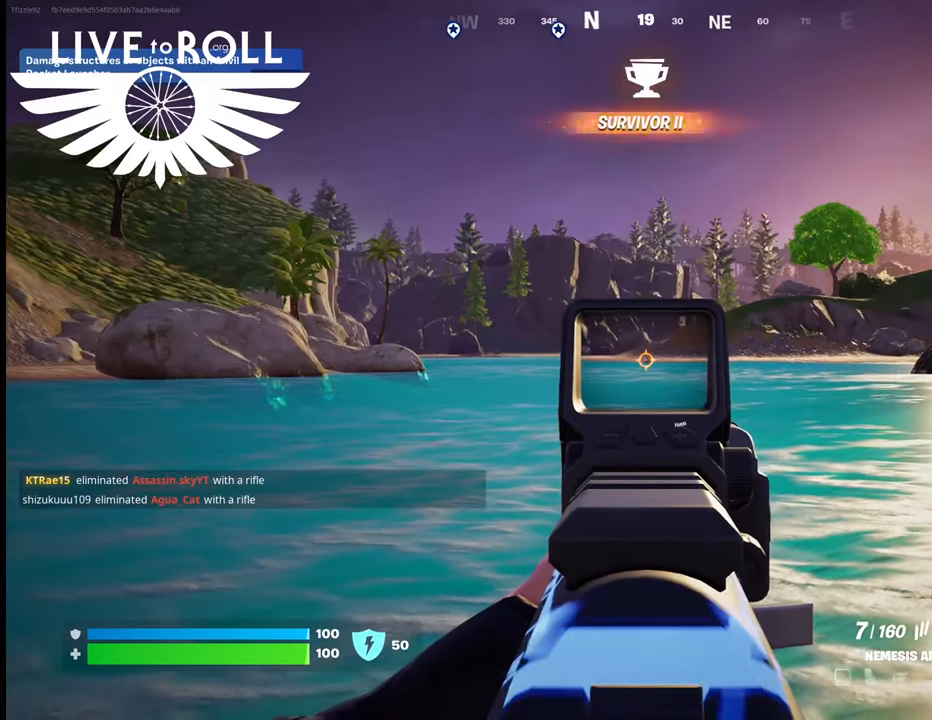
{"dt_ms": 500, "buttons": ["L2"], "left_stick": "center", "right_stick": "right", "events": [[333, "R2", "down"], [500, "R2", "up"]]}
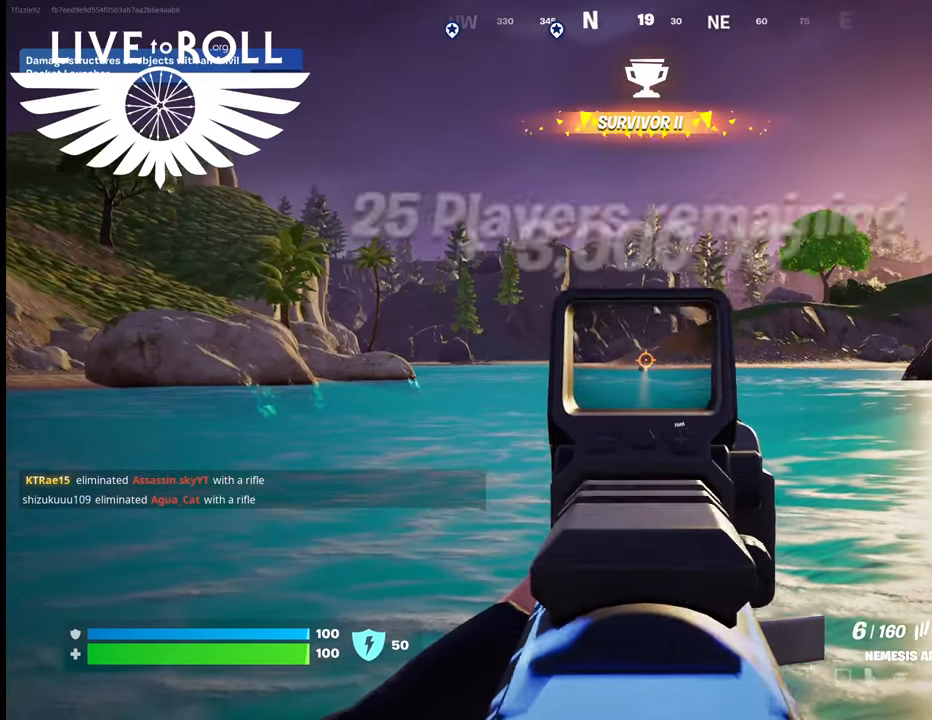
{"dt_ms": 500, "buttons": ["L2"], "left_stick": "center", "right_stick": "down", "events": [[33, "right_stick", "center"], [433, "right_stick", "down"]]}
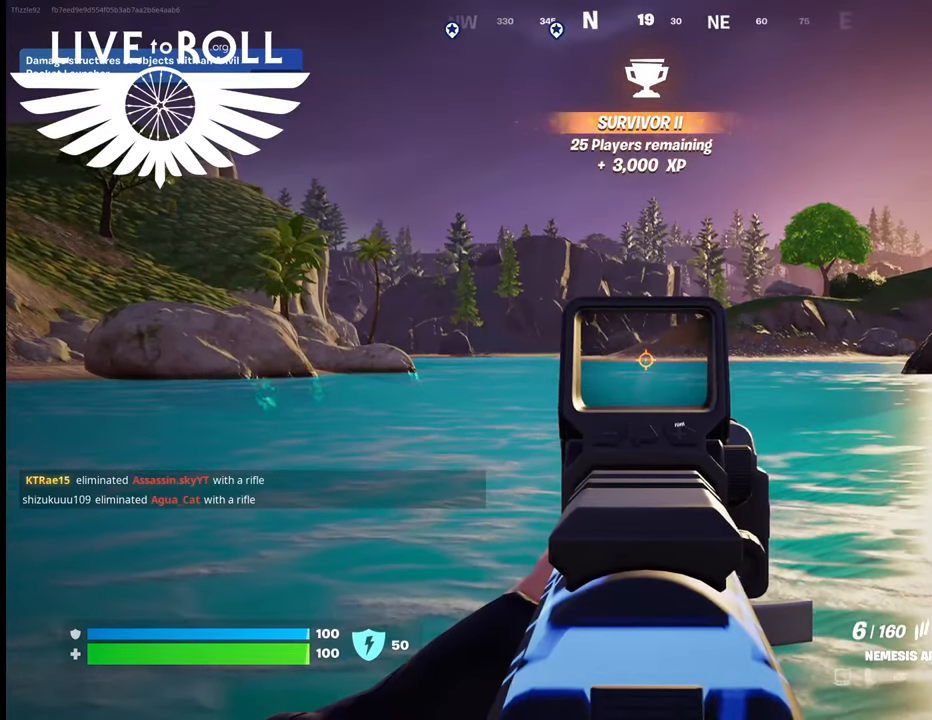
{"dt_ms": 500, "buttons": ["L2"], "left_stick": "center", "right_stick": "center", "events": [[133, "R2", "down"], [200, "R2", "up"], [400, "right_stick", "center"]]}
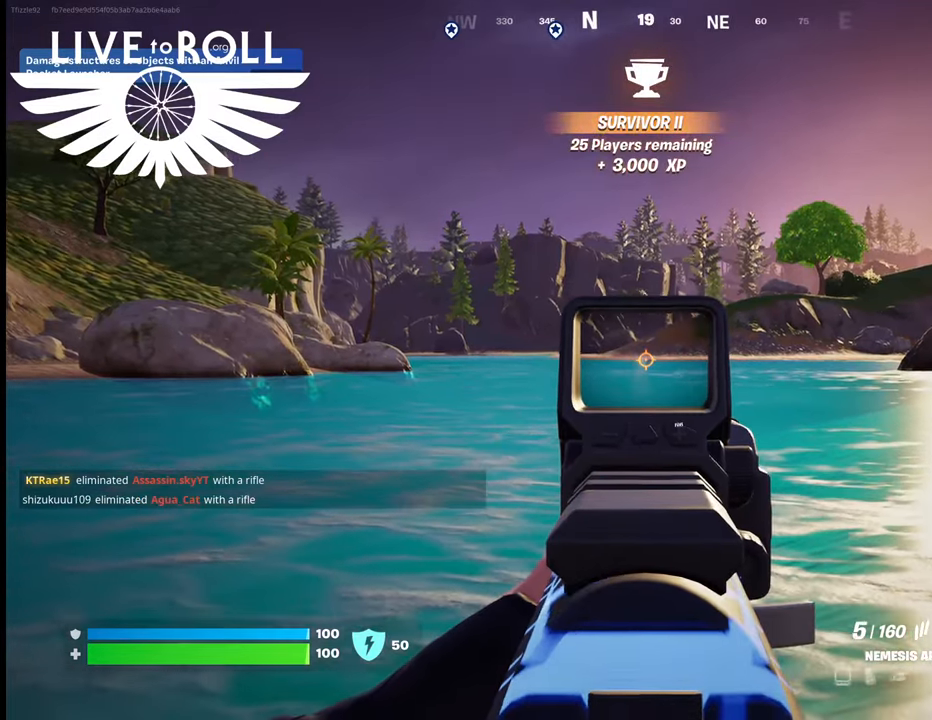
{"dt_ms": 500, "buttons": ["L2"], "left_stick": "center", "right_stick": "down-right", "events": [[233, "right_stick", "down-right"]]}
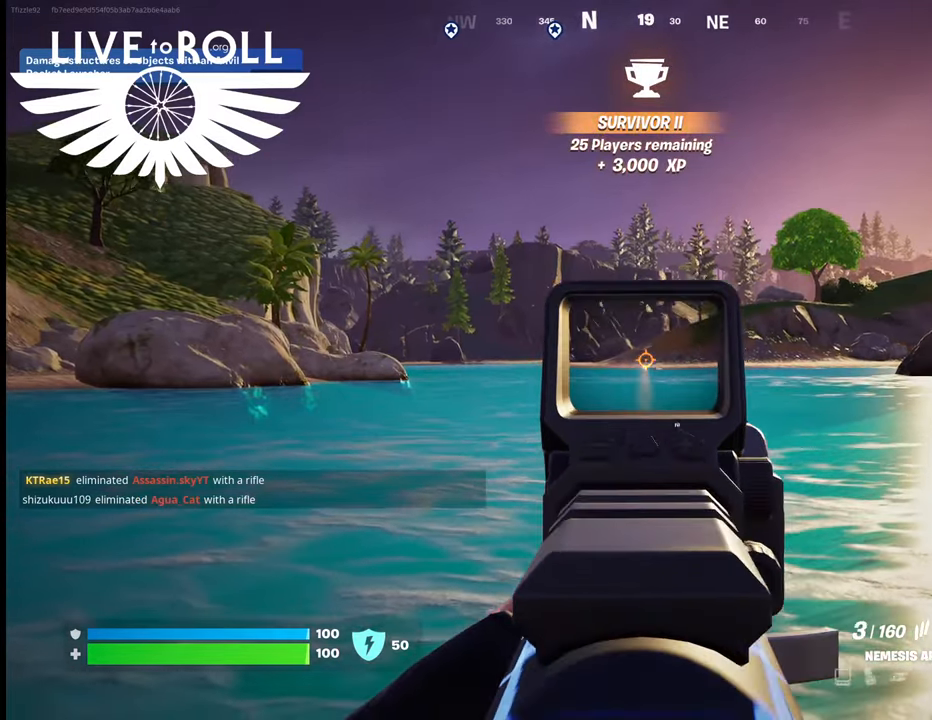
{"dt_ms": 500, "buttons": ["L2"], "left_stick": "center", "right_stick": "right", "events": [[300, "right_stick", "right"]]}
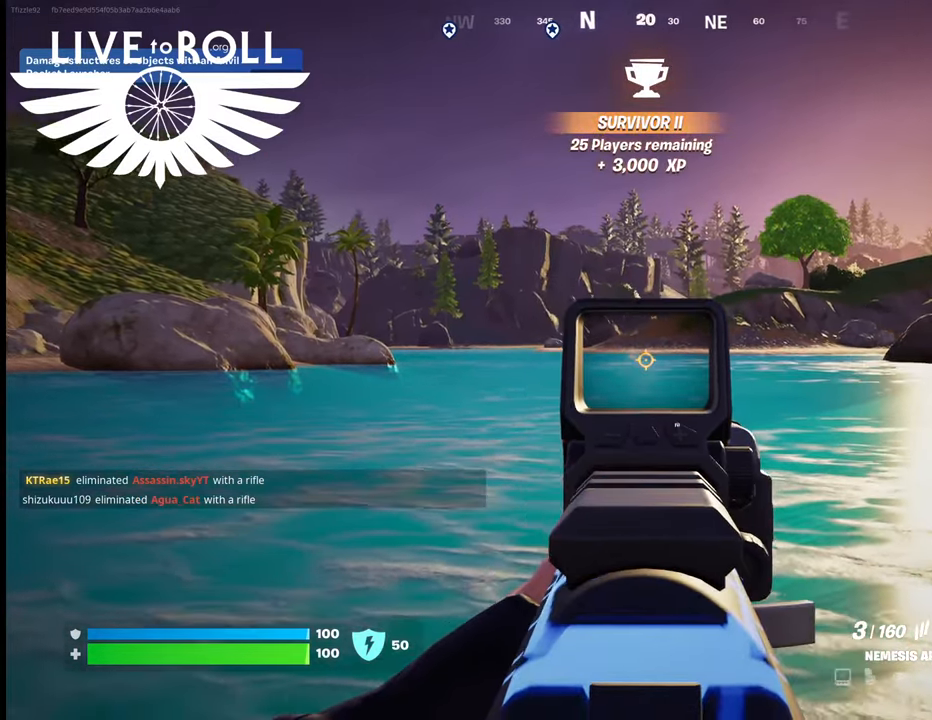
{"dt_ms": 500, "buttons": ["L2", "R2"], "left_stick": "center", "right_stick": "center", "events": [[400, "R2", "down"], [467, "right_stick", "center"]]}
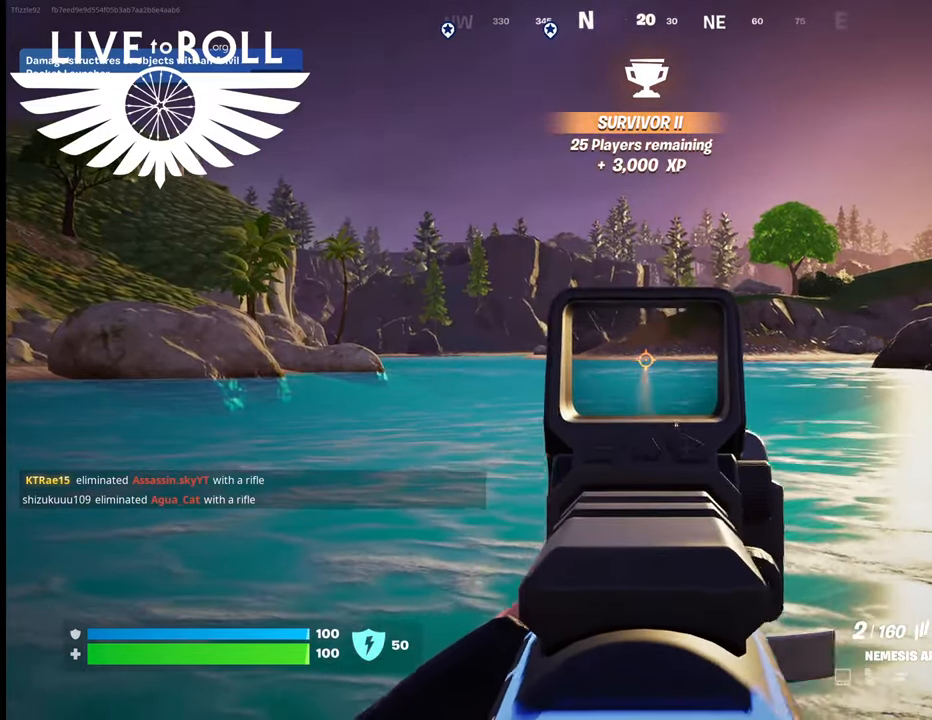
{"dt_ms": 500, "buttons": ["L2"], "left_stick": "center", "right_stick": "center", "events": [[67, "R2", "up"], [300, "R2", "down"], [467, "R2", "up"]]}
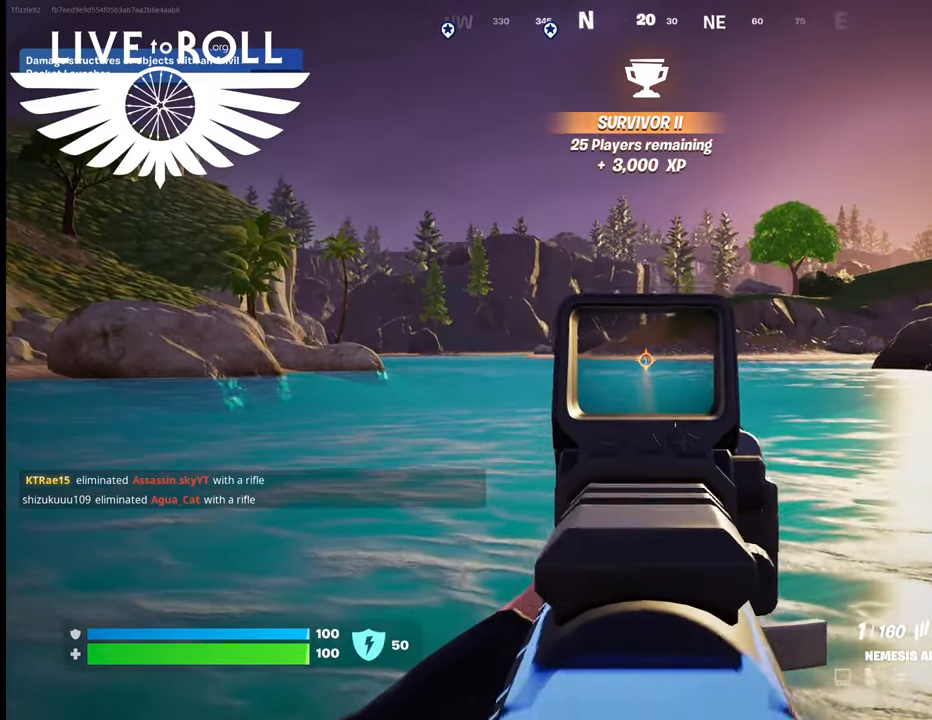
{"dt_ms": 500, "buttons": ["L2"], "left_stick": "center", "right_stick": "center", "events": [[267, "R2", "down"], [367, "R2", "up"]]}
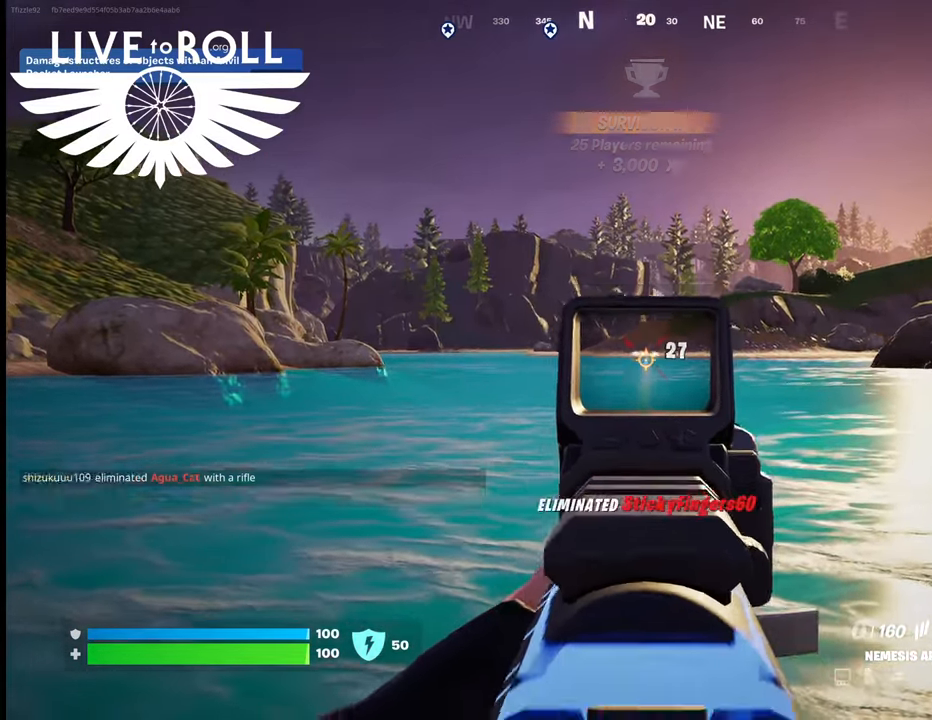
{"dt_ms": 500, "buttons": [], "left_stick": "center", "right_stick": "down-right", "events": [[267, "L2", "up"], [467, "right_stick", "down-right"]]}
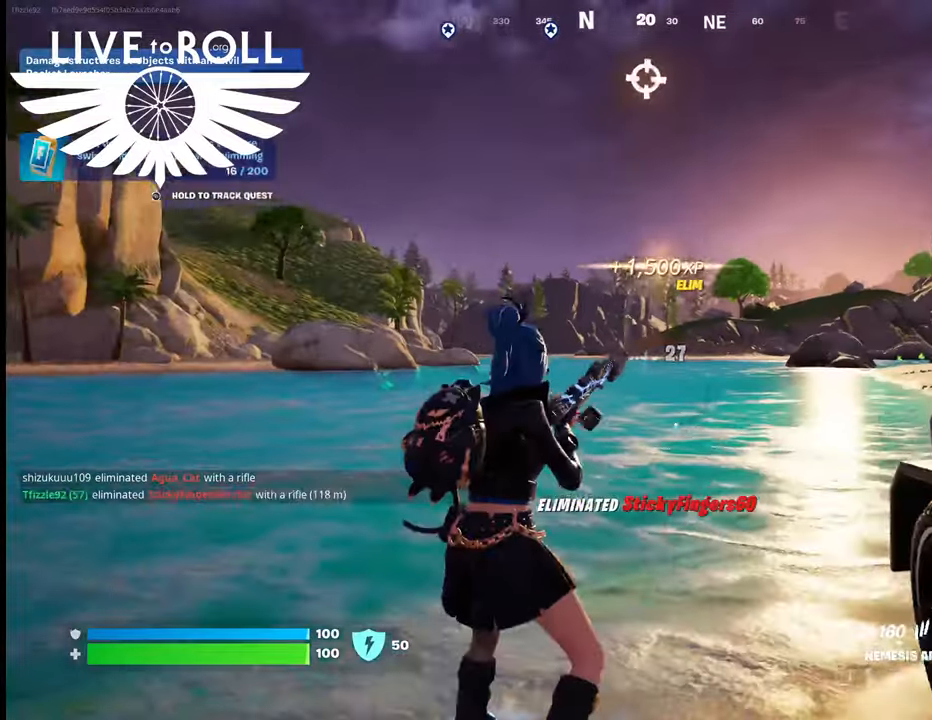
{"dt_ms": 500, "buttons": [], "left_stick": "down", "right_stick": "down-right", "events": [[300, "left_stick", "down"]]}
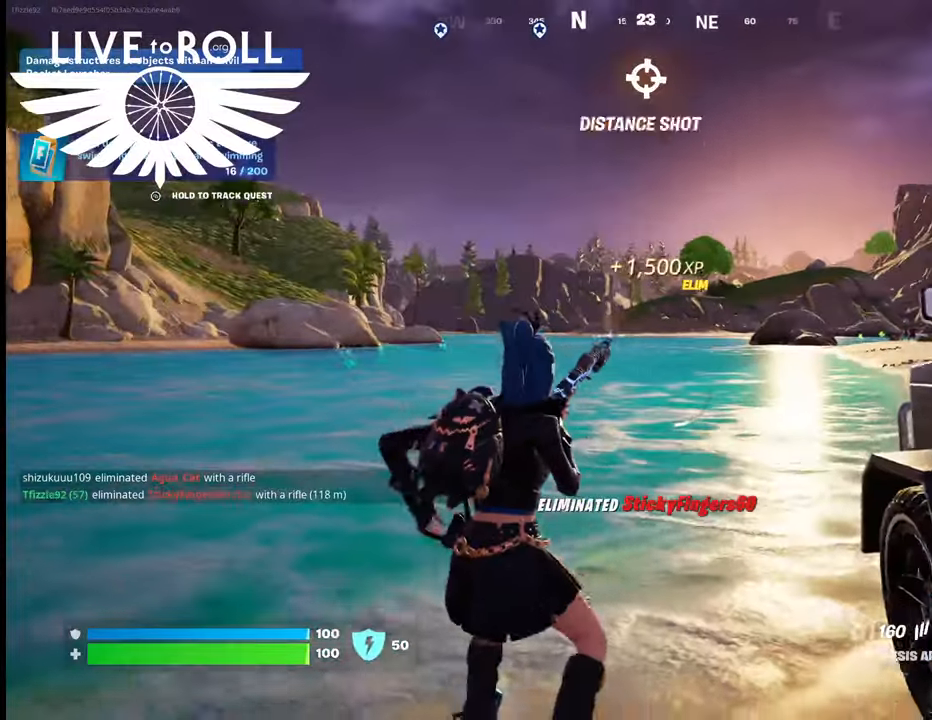
{"dt_ms": 500, "buttons": [], "left_stick": "down", "right_stick": "center", "events": [[300, "right_stick", "center"]]}
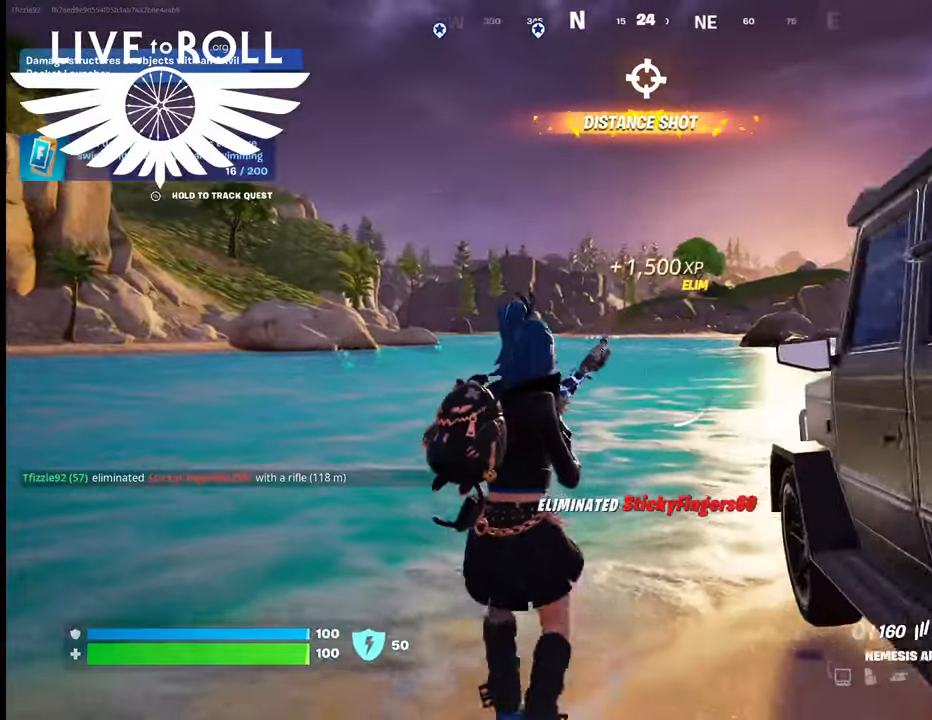
{"dt_ms": 500, "buttons": [], "left_stick": "up-right", "right_stick": "center", "events": [[100, "left_stick", "center"], [367, "left_stick", "up-right"]]}
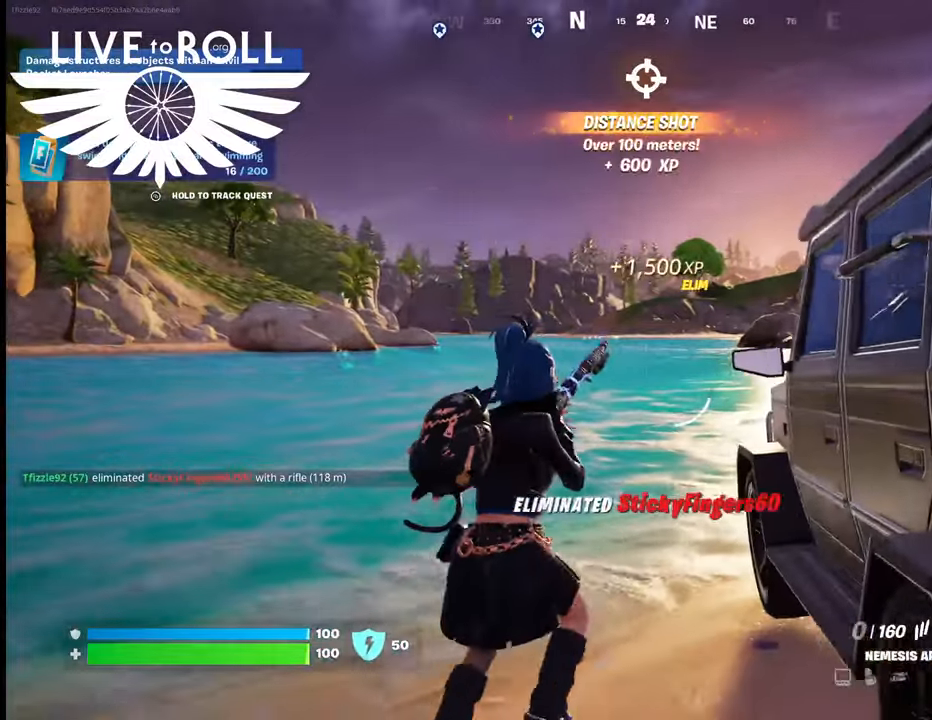
{"dt_ms": 1000, "buttons": [], "left_stick": "up-right", "right_stick": "center"}
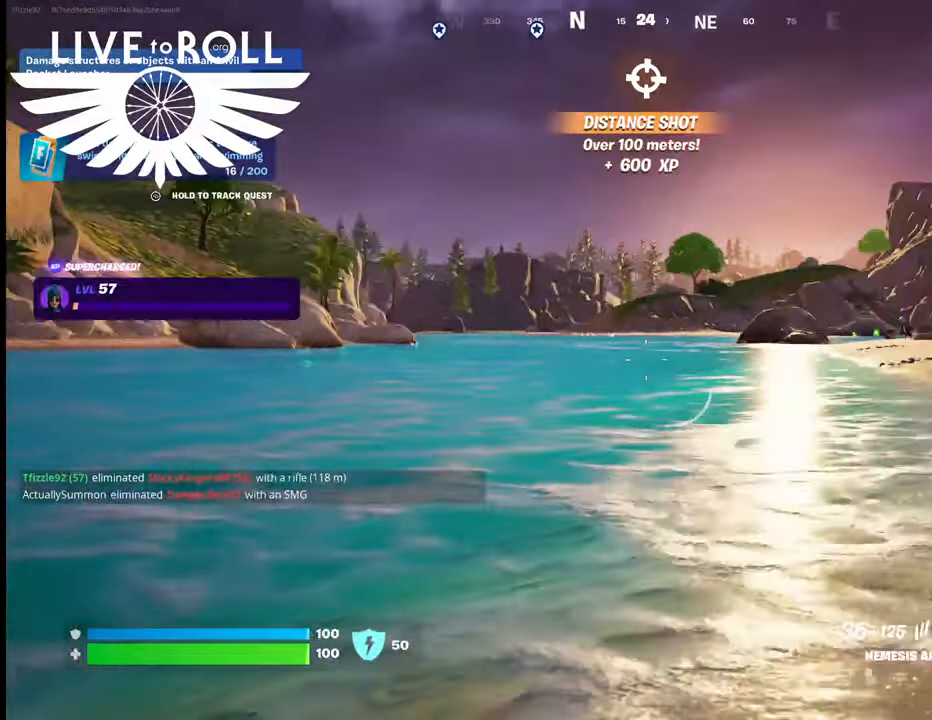
{"dt_ms": 500, "buttons": [], "left_stick": "center", "right_stick": "center", "events": [[300, "left_stick", "center"]]}
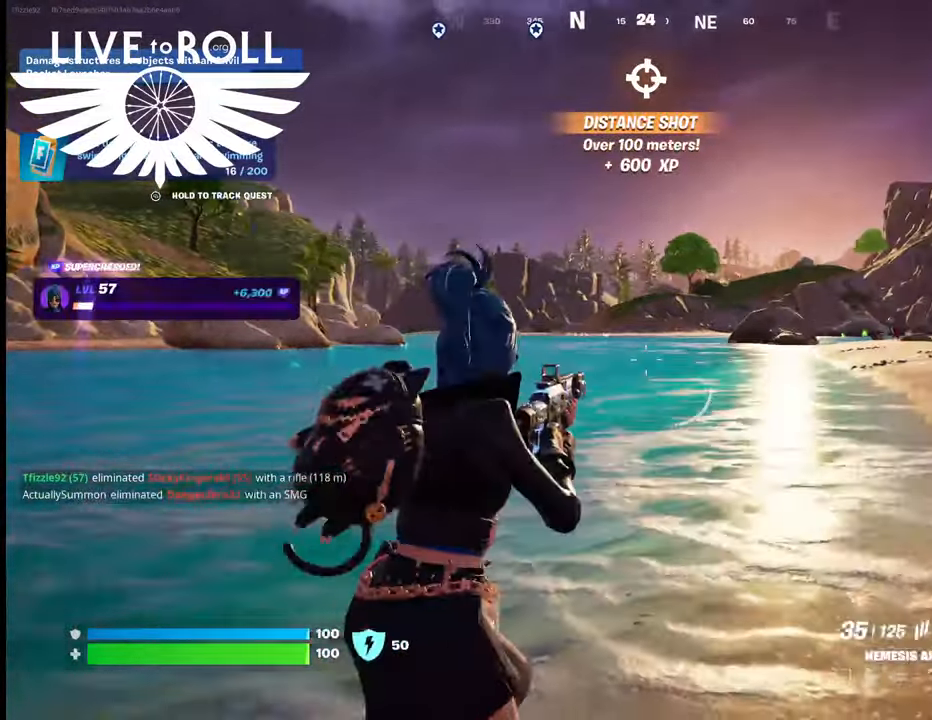
{"dt_ms": 500, "buttons": [], "left_stick": "up-right", "right_stick": "center", "events": [[133, "left_stick", "up-right"]]}
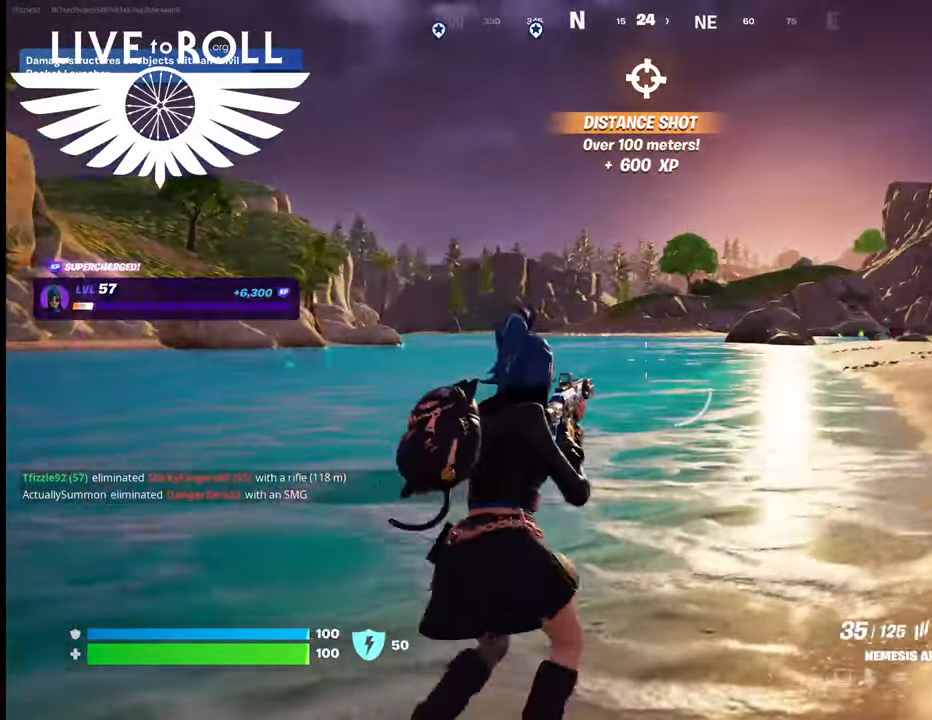
{"dt_ms": 500, "buttons": [], "left_stick": "up-right", "right_stick": "center", "events": []}